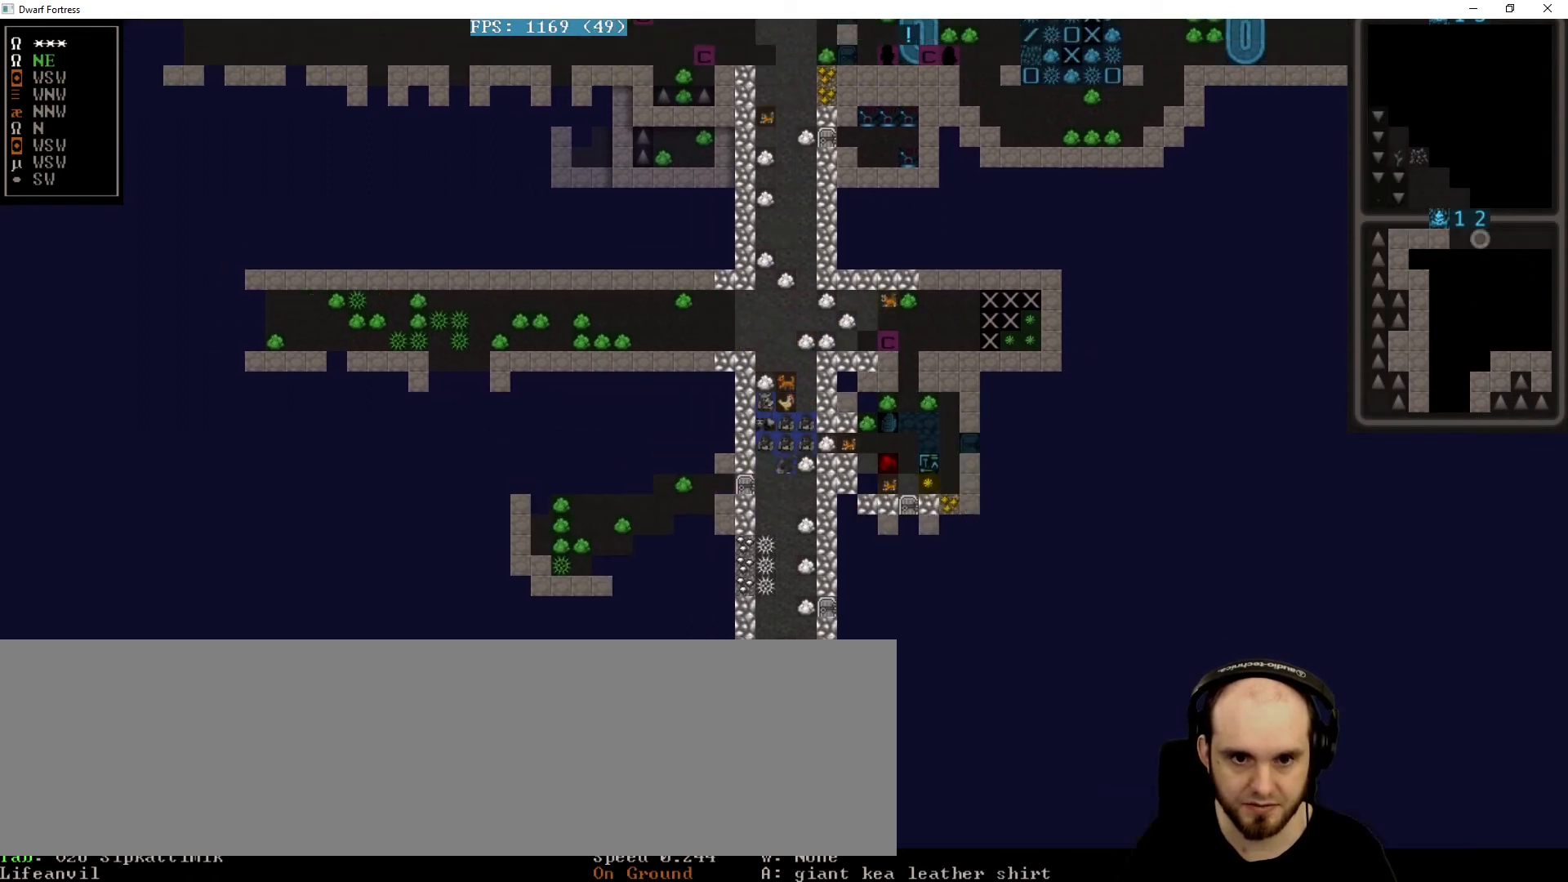
Gameplay with keyboard; each line is a JSON object with the keys held at the frame after it. "events" lists presses ("down") and releases ("up") of ".", "/", "0", "1", "2", "3", "4", "5", "6", "7", "8", "9", "a", "alt_r", "backspace", "c", "caps_lock", "comma", "ctrl_l", "ctrl_r", "d", "down", "e", "equals", "f", "g", "h", "i", "j", "k", "l", "lbracket", "left", "m", "minus", "n", "o", "p", "q", "quote", "r", "rbracket", "return", "right", "s", "semicolon", "shift_l", "shift_r", "space", "super", "t", "tab", "tilde", "u", "up", "w", "x", "y" and "z" between this image and that frame as [ms after this image, input, new state], when the widget could be followed in between. No other keys are recorded. Mouse input is not recorded. Not read: alt_l b v.
{"keys": ["up"]}
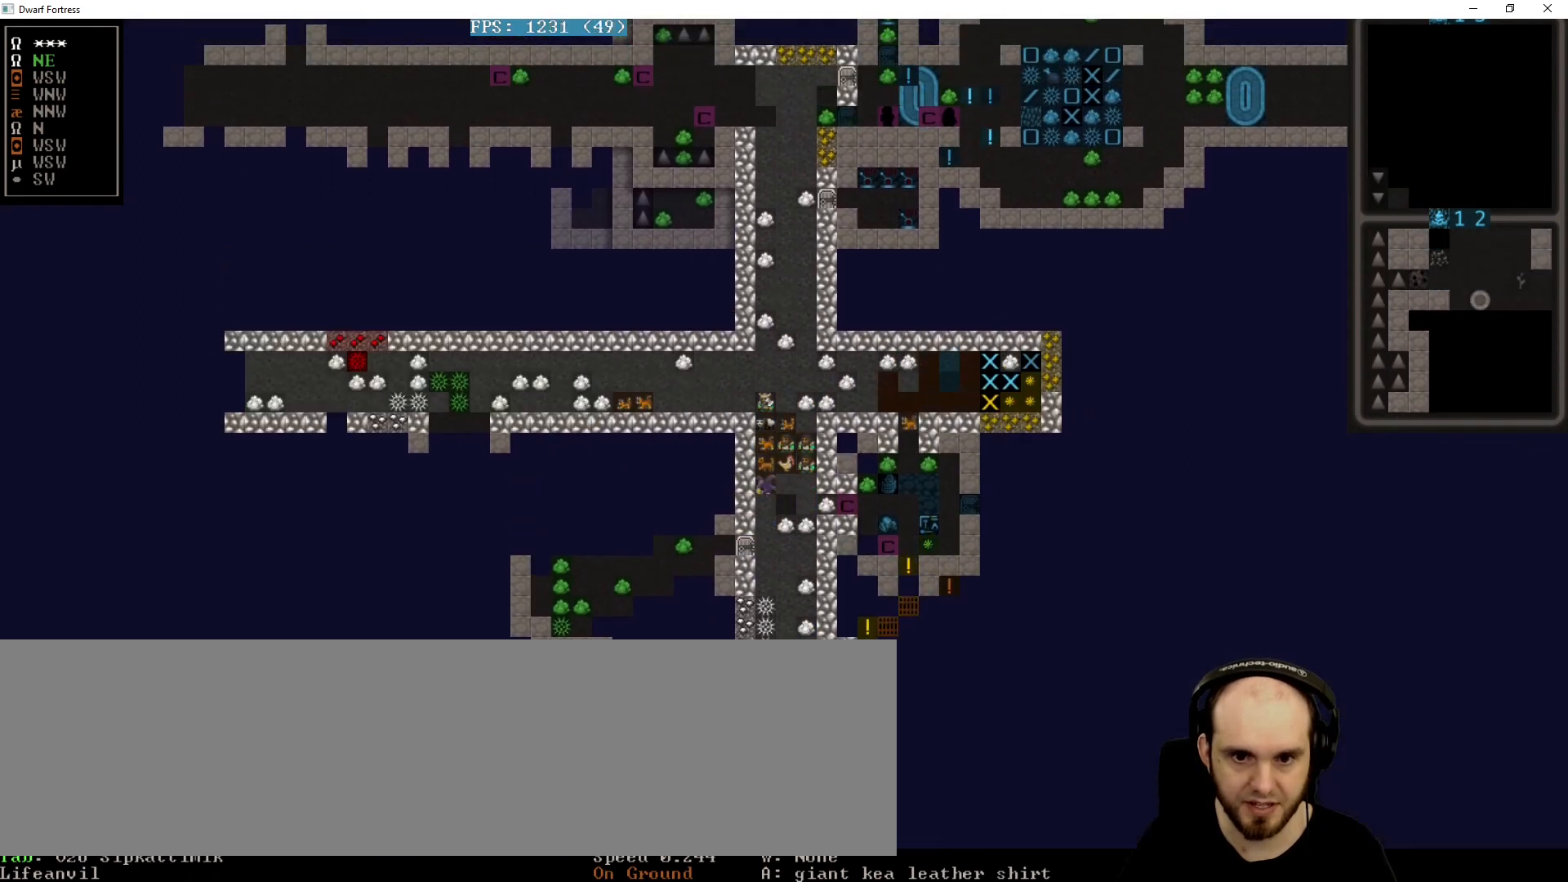
{"keys": [], "events": [[320, "up", "up"]]}
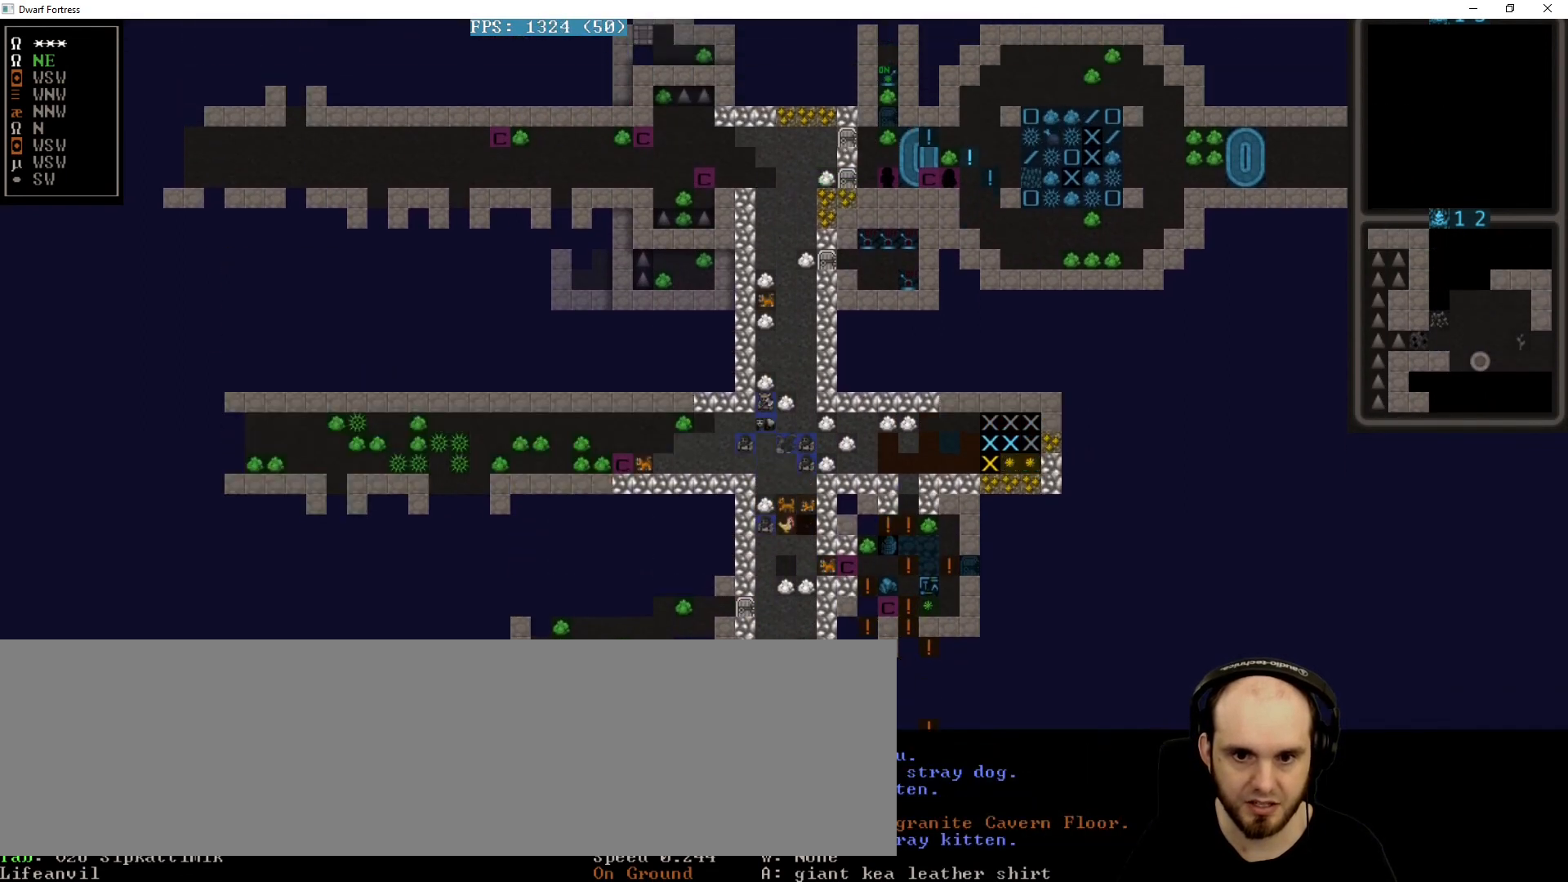
{"keys": [], "events": []}
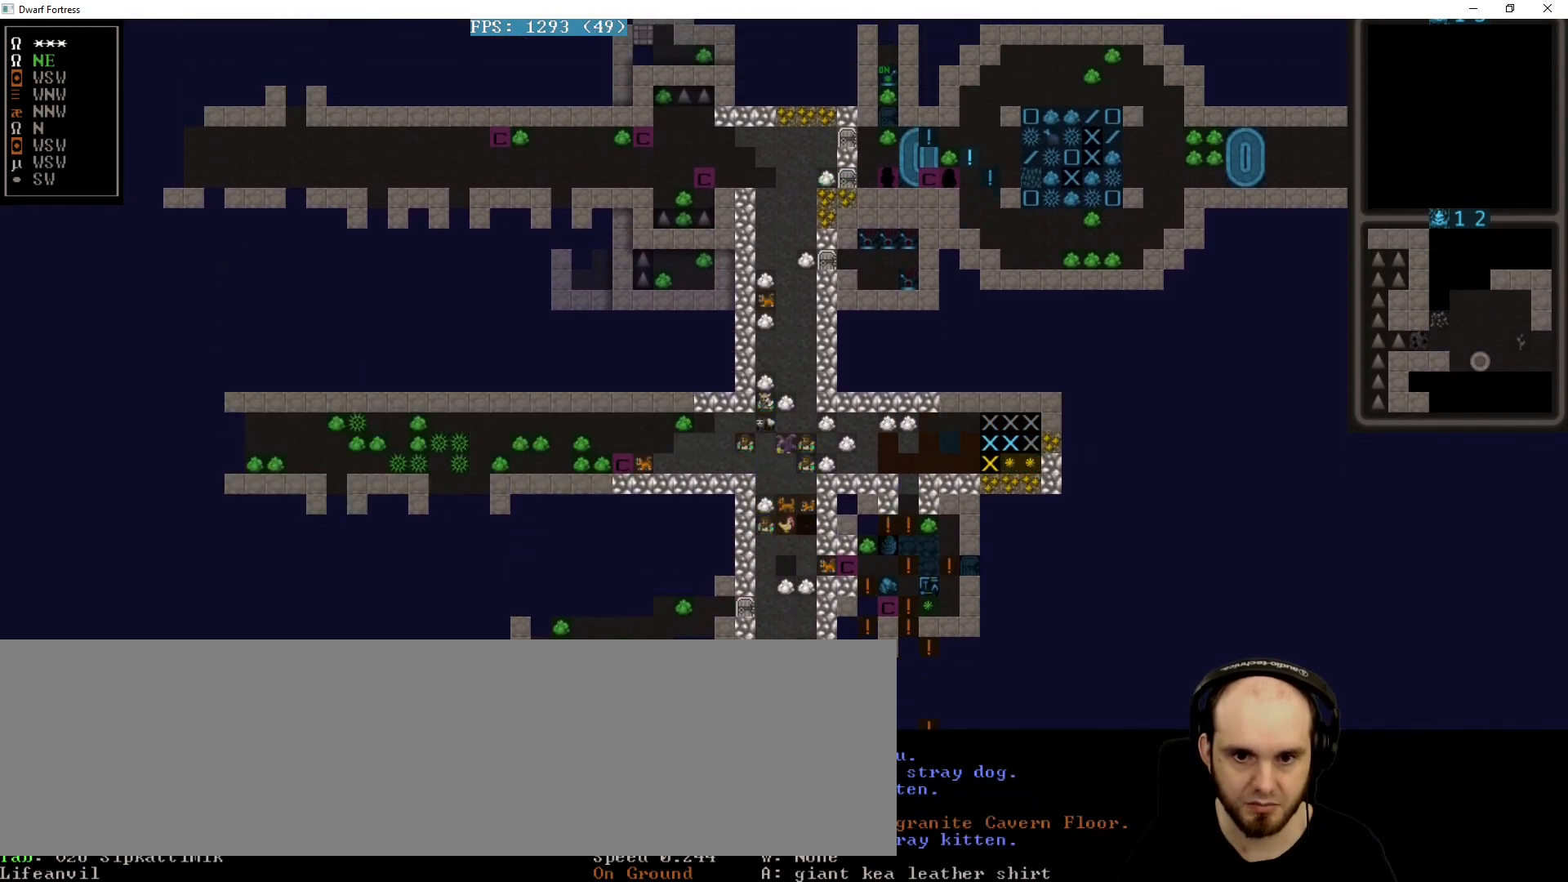
{"keys": ["up"], "events": [[200, "up", "down"]]}